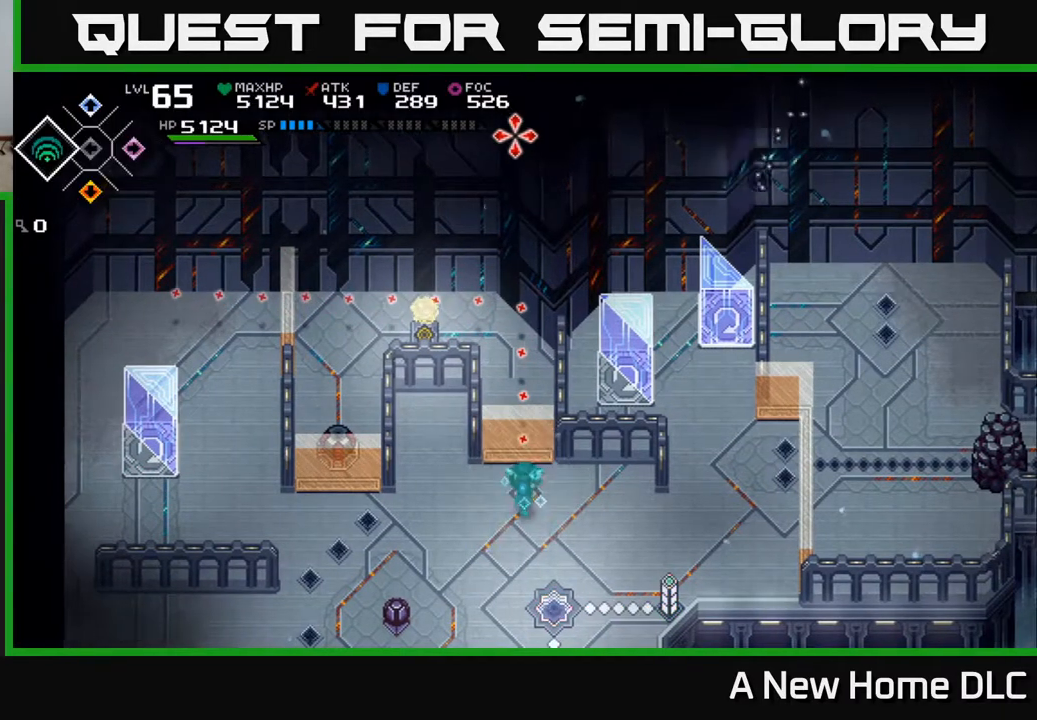
Gameplay with a controller (Xbox layout); each line is a JSON object with the inputs held at the frame after it. "events" lists button and stick changes between this image and that frame as [ms after this image, input, new state], when the widget could be followed in between.
{"buttons": [], "left_stick": "center", "right_stick": "center", "events": [[33, "left_stick", "left"], [100, "right_stick", "center"], [300, "left_stick", "down"], [500, "left_stick", "center"]]}
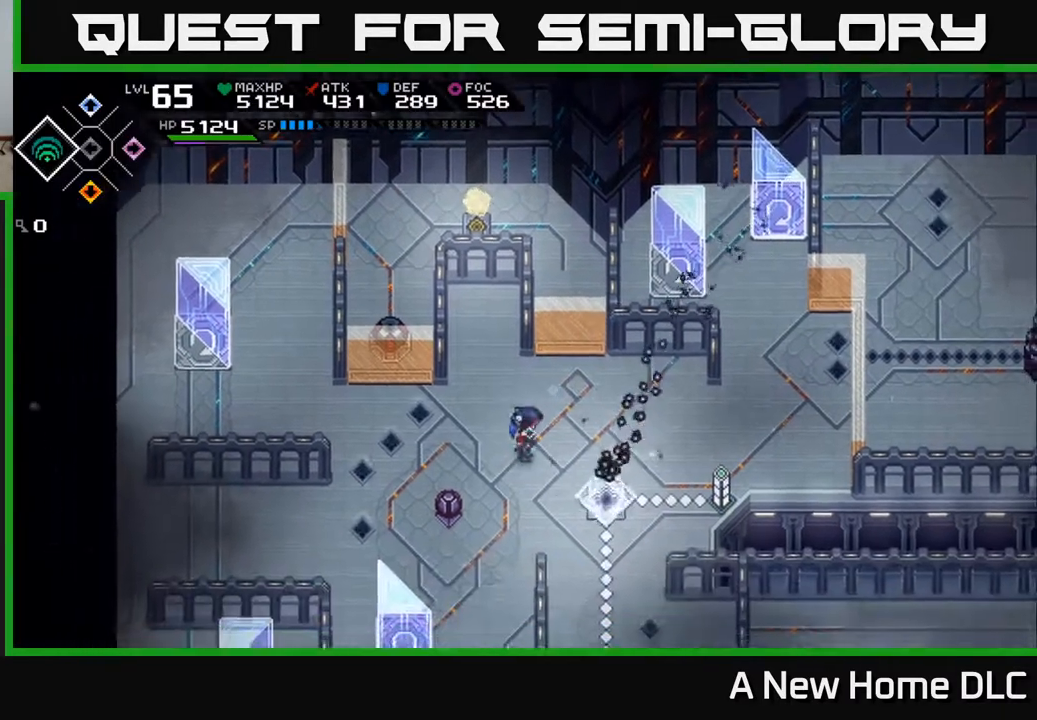
{"buttons": [], "left_stick": "center", "right_stick": "center", "events": []}
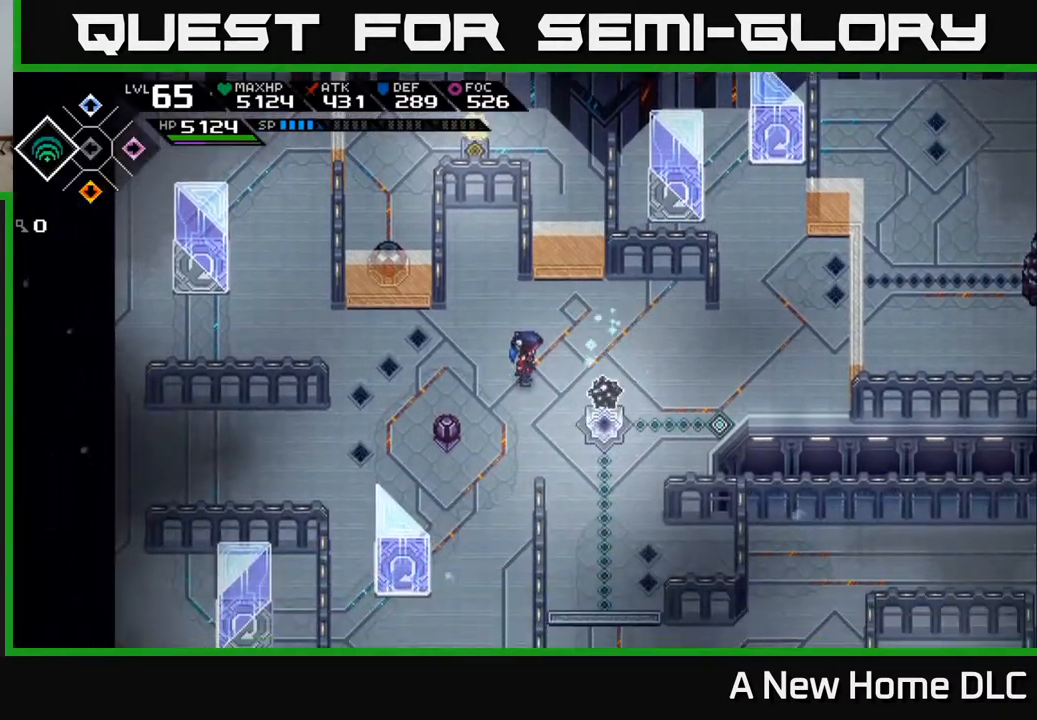
{"buttons": [], "left_stick": "center", "right_stick": "center", "events": [[200, "left_stick", "up"], [417, "left_stick", "center"]]}
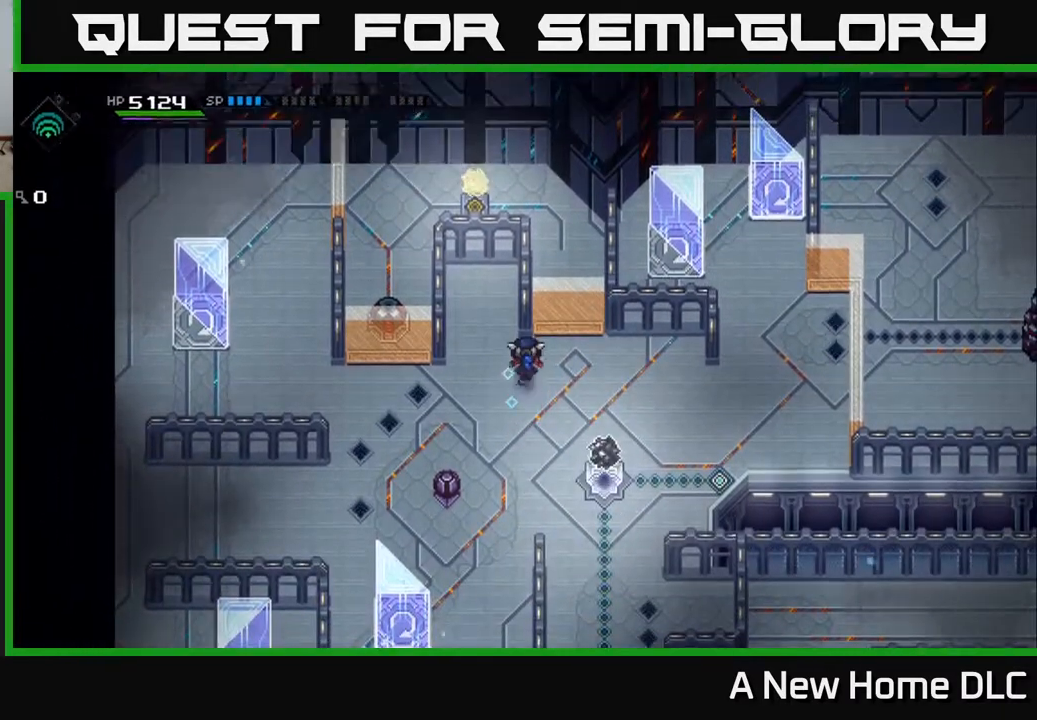
{"buttons": [], "left_stick": "center", "right_stick": "center", "events": []}
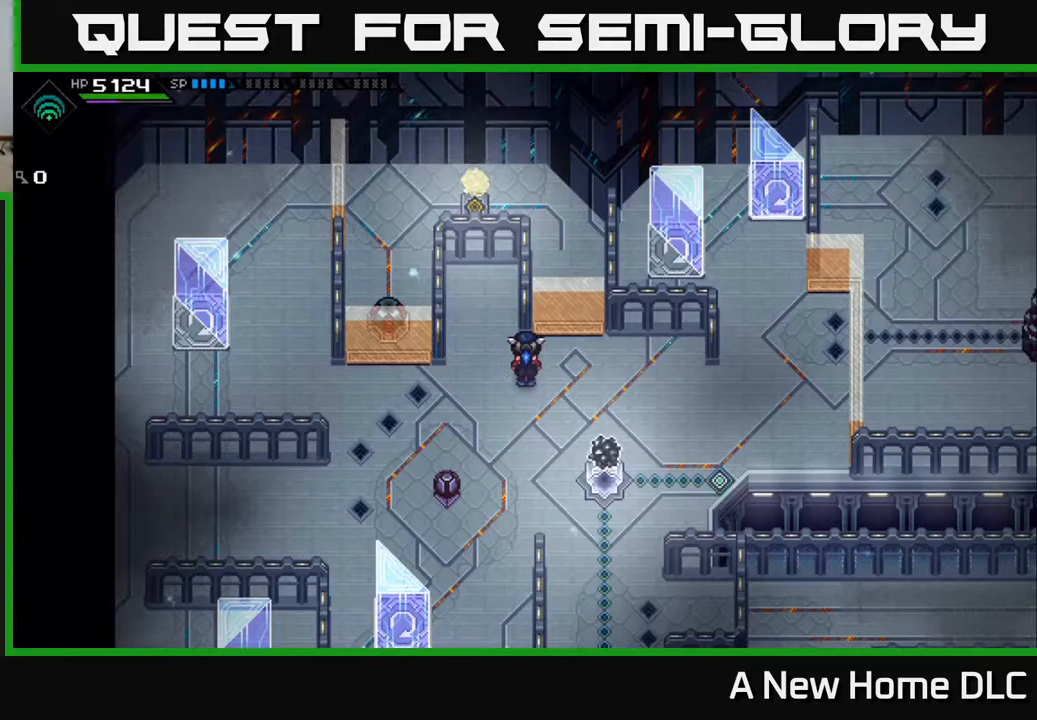
{"buttons": [], "left_stick": "center", "right_stick": "center", "events": []}
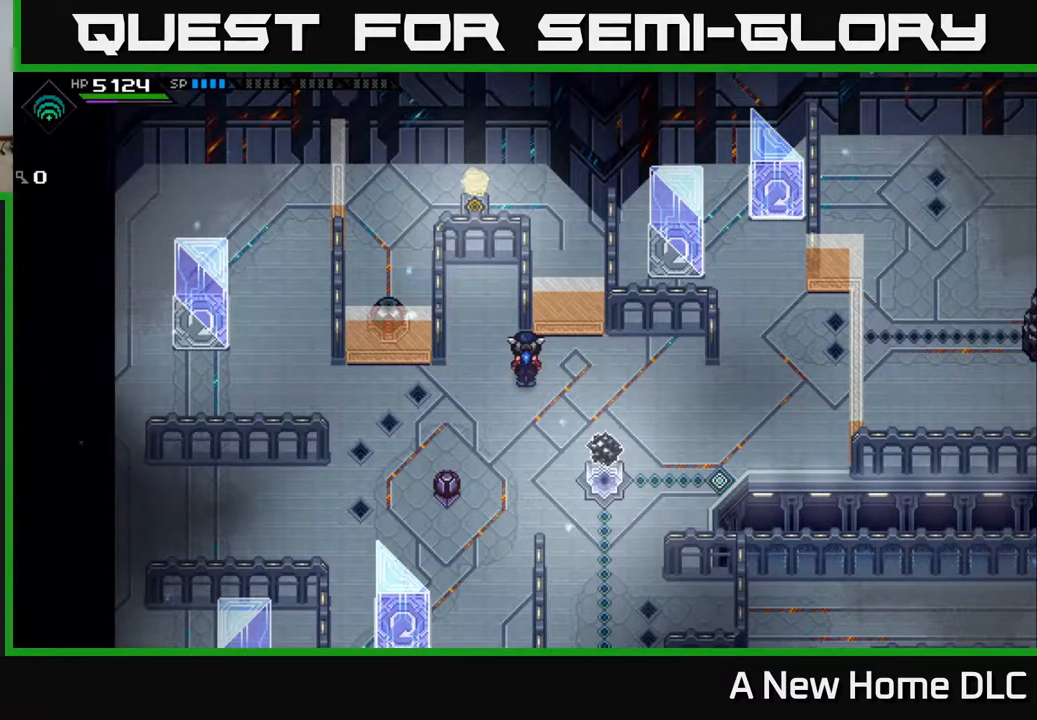
{"buttons": [], "left_stick": "right", "right_stick": "center", "events": [[500, "left_stick", "right"]]}
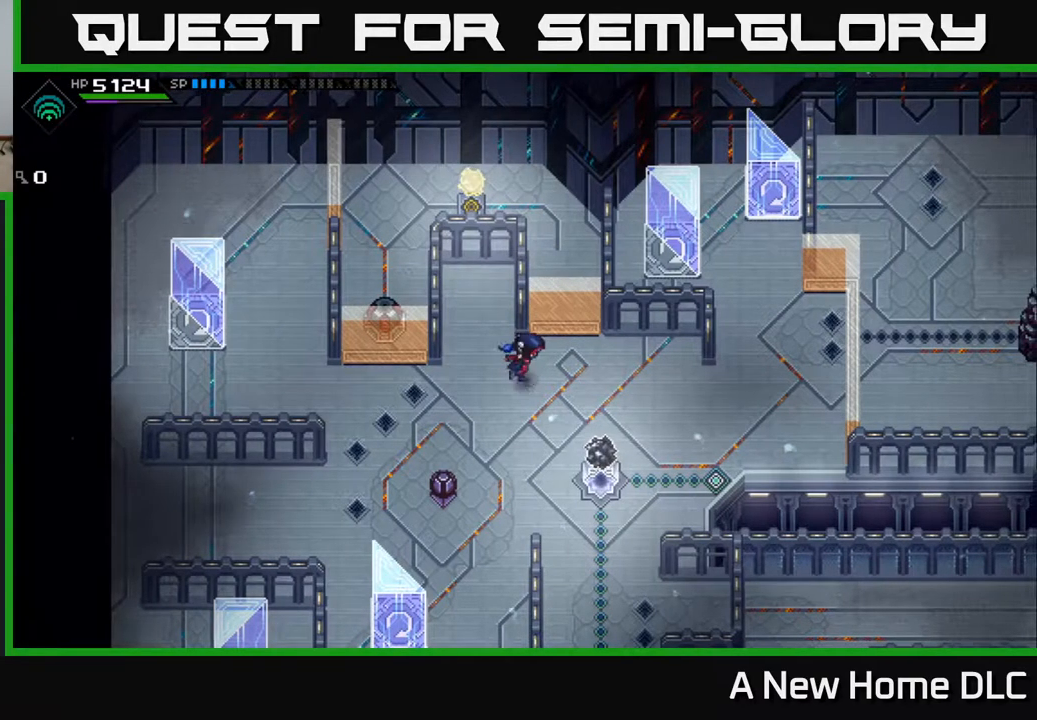
{"buttons": [], "left_stick": "down-right", "right_stick": "down-left", "events": [[300, "left_stick", "down-right"], [317, "right_stick", "down-left"]]}
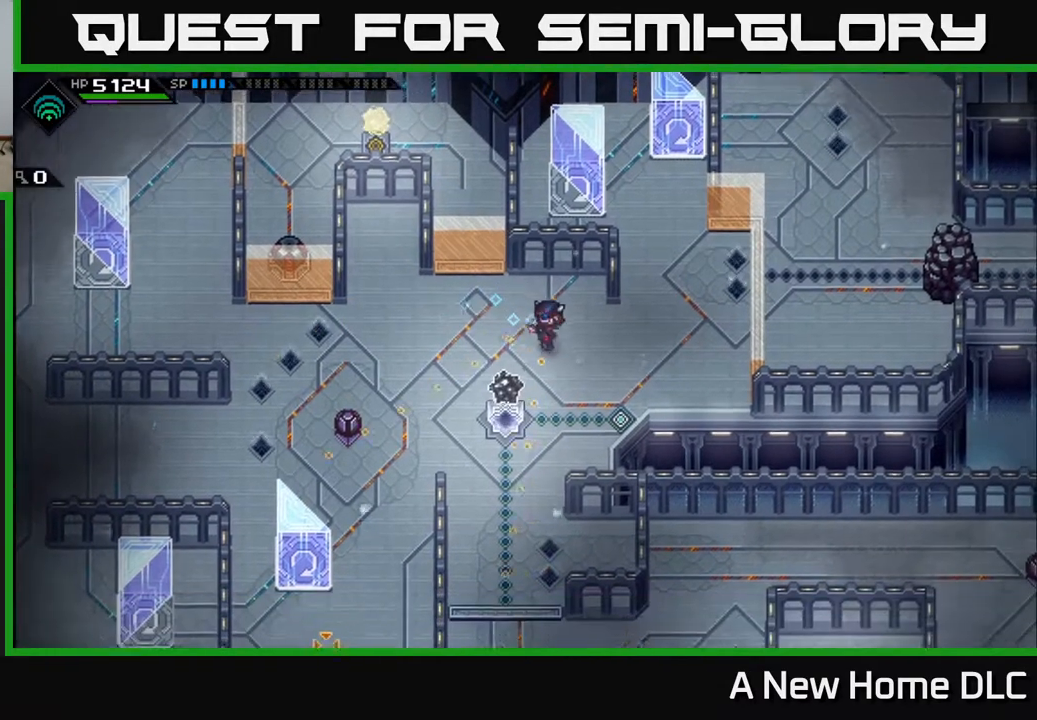
{"buttons": ["X"], "left_stick": "center", "right_stick": "center", "events": [[183, "left_stick", "down"], [183, "right_stick", "center"], [433, "X", "down"], [467, "left_stick", "center"]]}
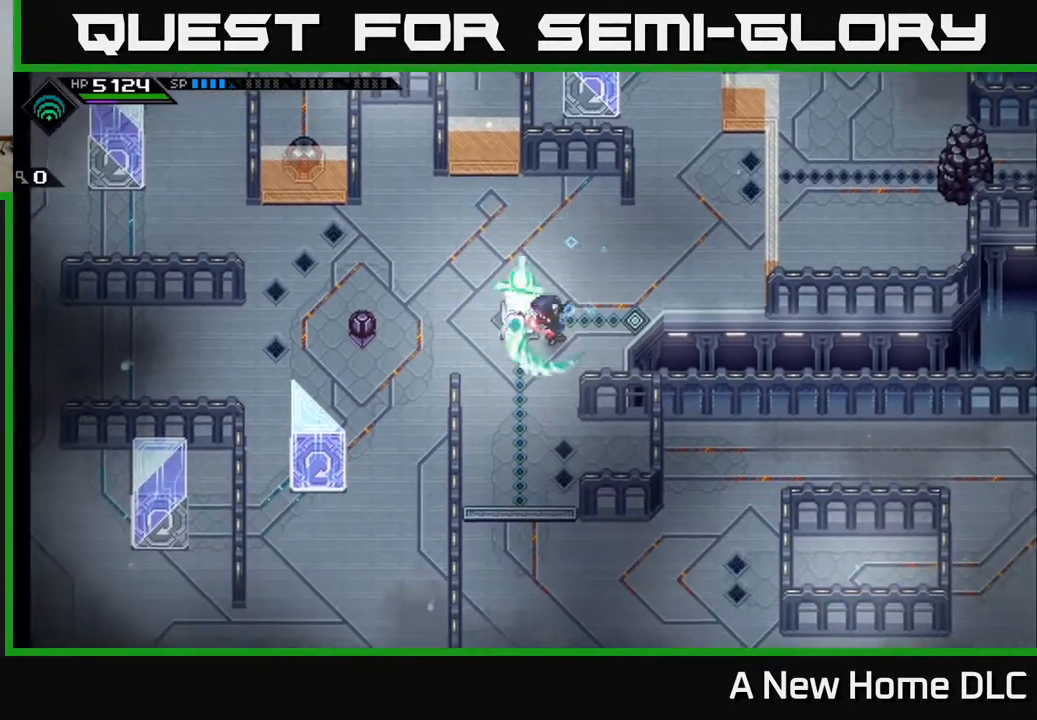
{"buttons": ["DPAD_LEFT"], "left_stick": "center", "right_stick": "center", "events": [[33, "X", "up"], [50, "left_stick", "left"], [167, "left_stick", "center"], [467, "DPAD_LEFT", "down"]]}
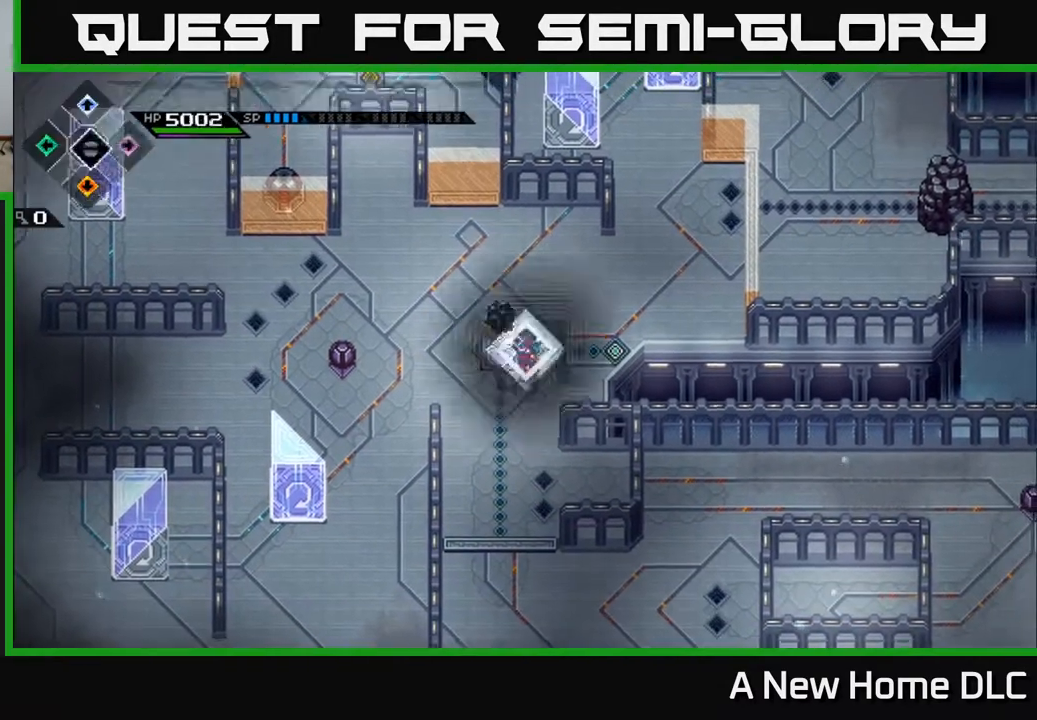
{"buttons": [], "left_stick": "up-left", "right_stick": "center", "events": [[67, "DPAD_LEFT", "up"], [300, "left_stick", "up-right"], [500, "left_stick", "up-left"]]}
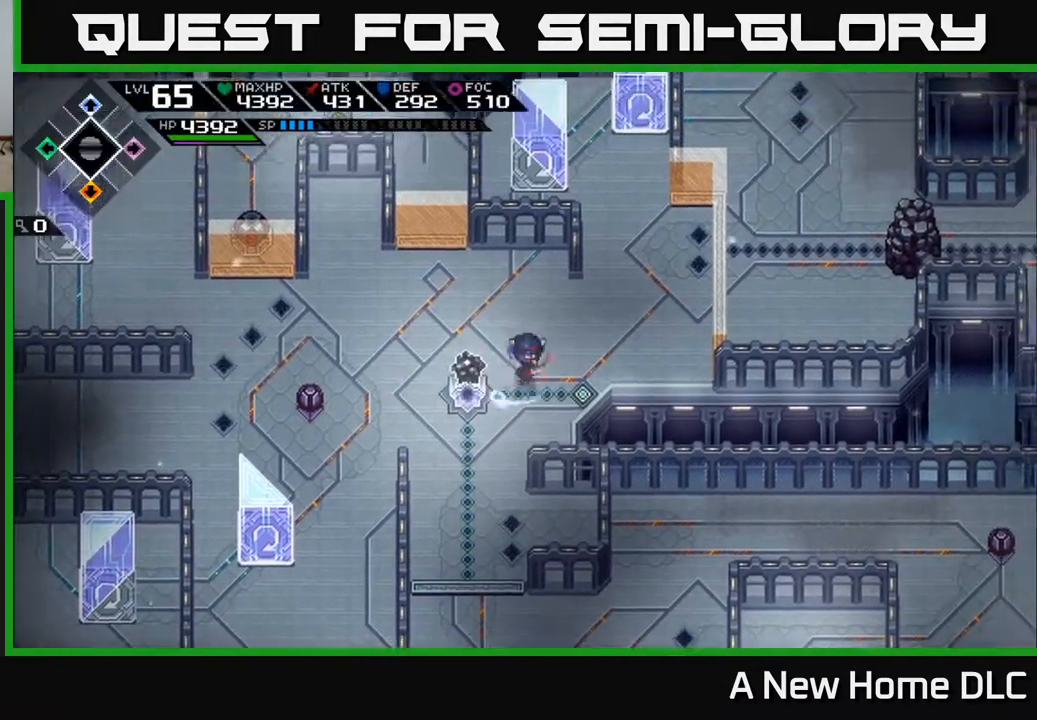
{"buttons": [], "left_stick": "left", "right_stick": "center", "events": [[17, "left_stick", "left"], [33, "X", "down"], [150, "X", "up"], [167, "left_stick", "center"], [317, "left_stick", "up-left"], [450, "left_stick", "left"]]}
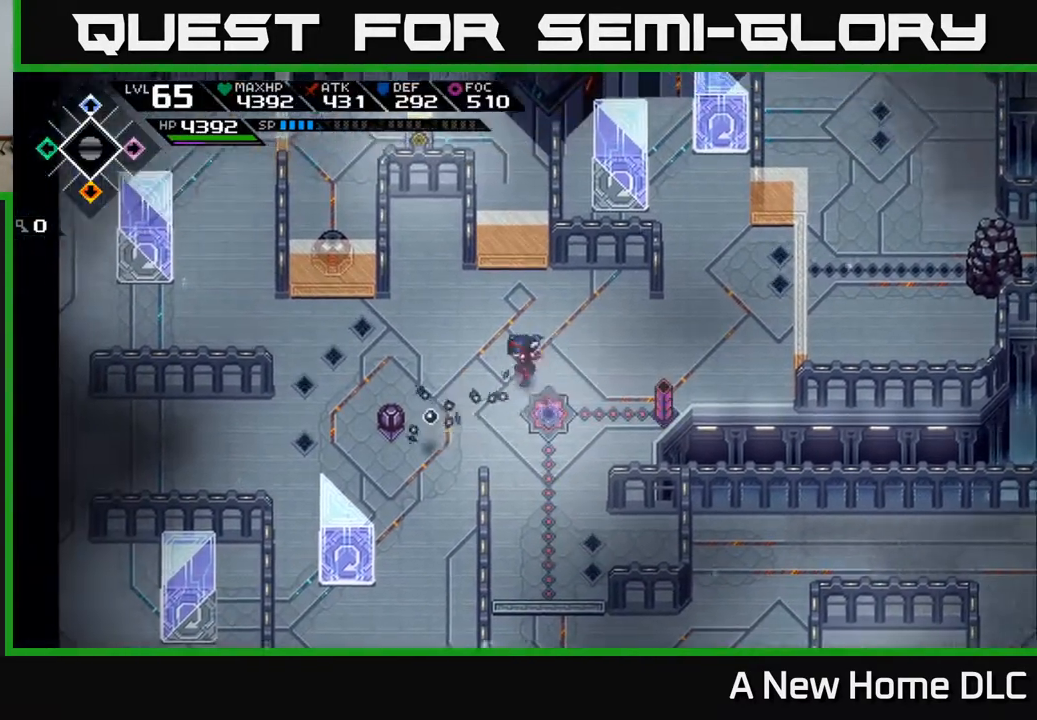
{"buttons": [], "left_stick": "left", "right_stick": "center", "events": [[33, "left_stick", "down-left"], [67, "X", "down"], [183, "X", "up"], [267, "left_stick", "center"], [483, "left_stick", "left"]]}
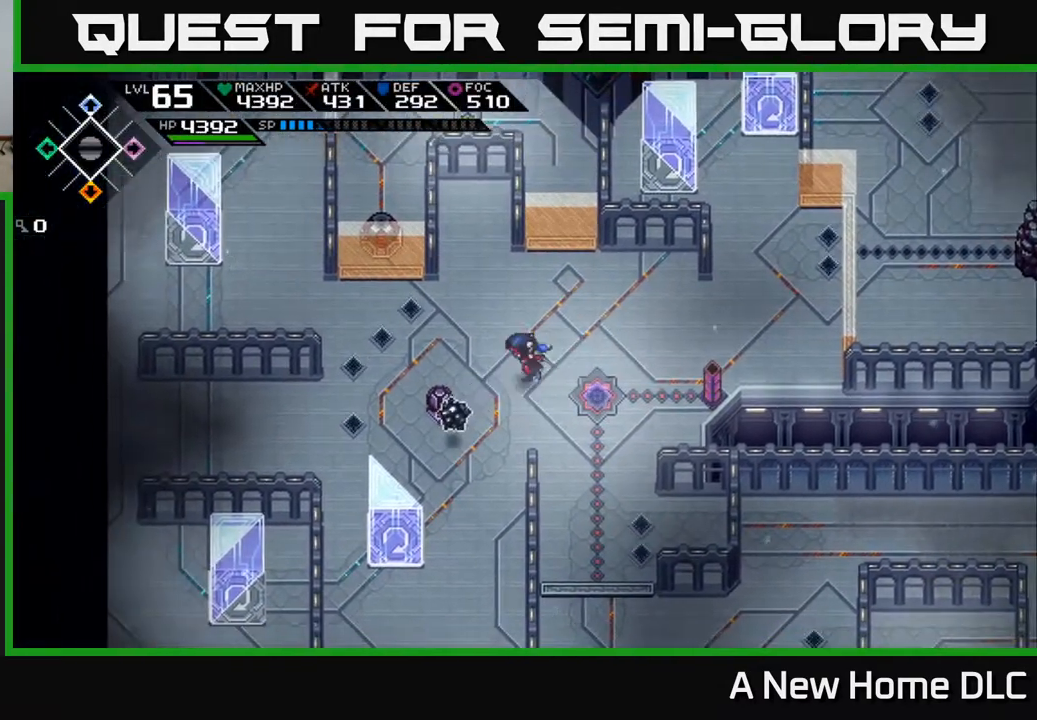
{"buttons": [], "left_stick": "center", "right_stick": "center", "events": [[83, "left_stick", "down-left"], [117, "X", "down"], [200, "X", "up"], [250, "left_stick", "center"]]}
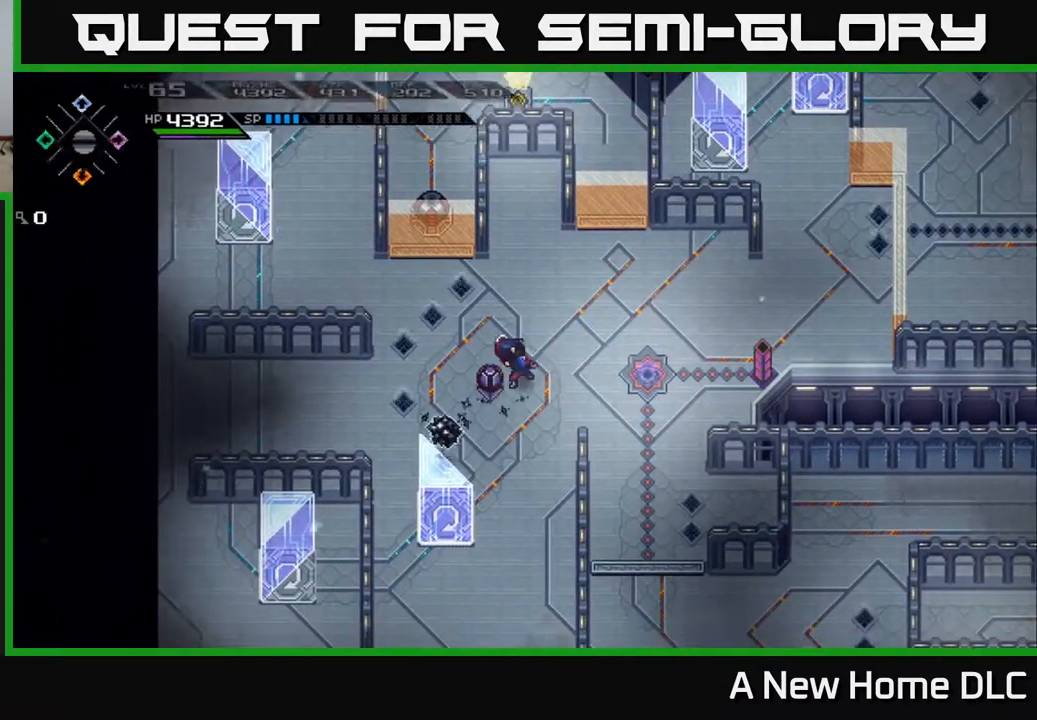
{"buttons": [], "left_stick": "down-left", "right_stick": "center", "events": [[283, "left_stick", "up-left"], [333, "left_stick", "left"], [450, "left_stick", "down-left"]]}
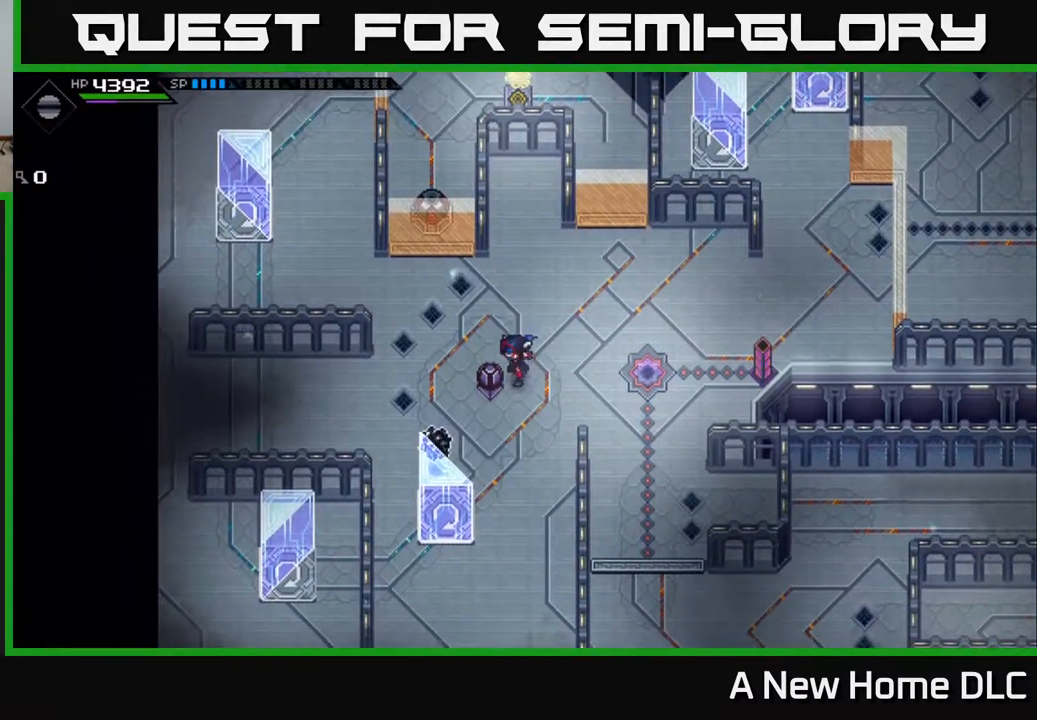
{"buttons": [], "left_stick": "left", "right_stick": "center", "events": [[167, "left_stick", "up-left"], [217, "left_stick", "up"], [467, "left_stick", "left"]]}
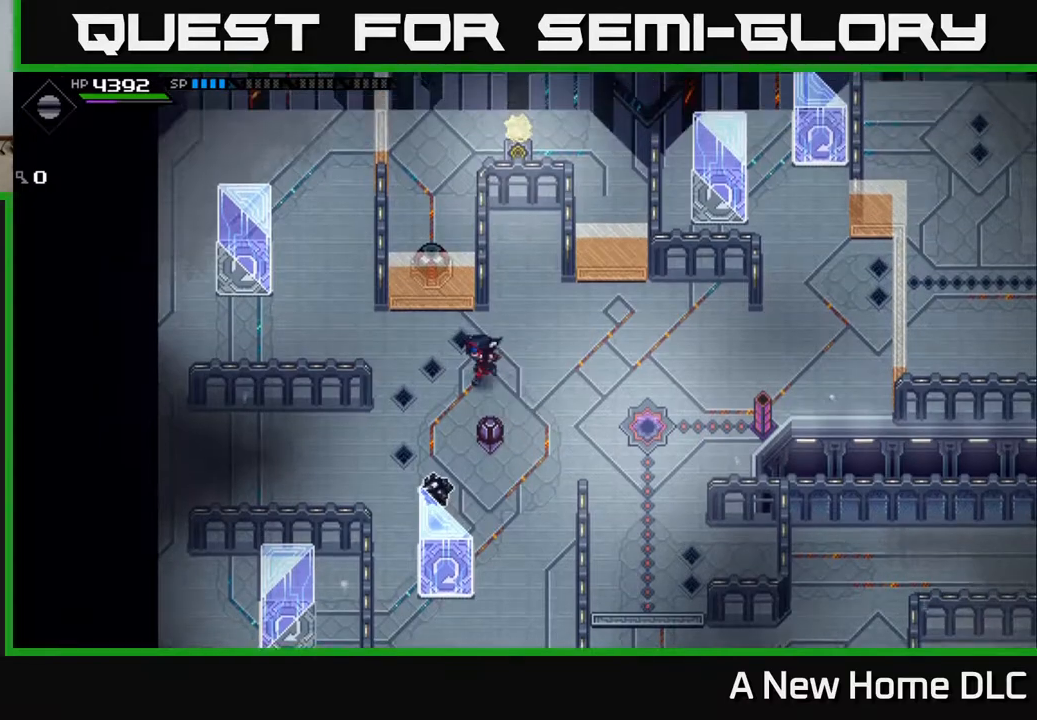
{"buttons": [], "left_stick": "center", "right_stick": "center", "events": [[17, "left_stick", "down-left"], [167, "left_stick", "down"], [217, "X", "down"], [300, "X", "up"], [317, "left_stick", "center"]]}
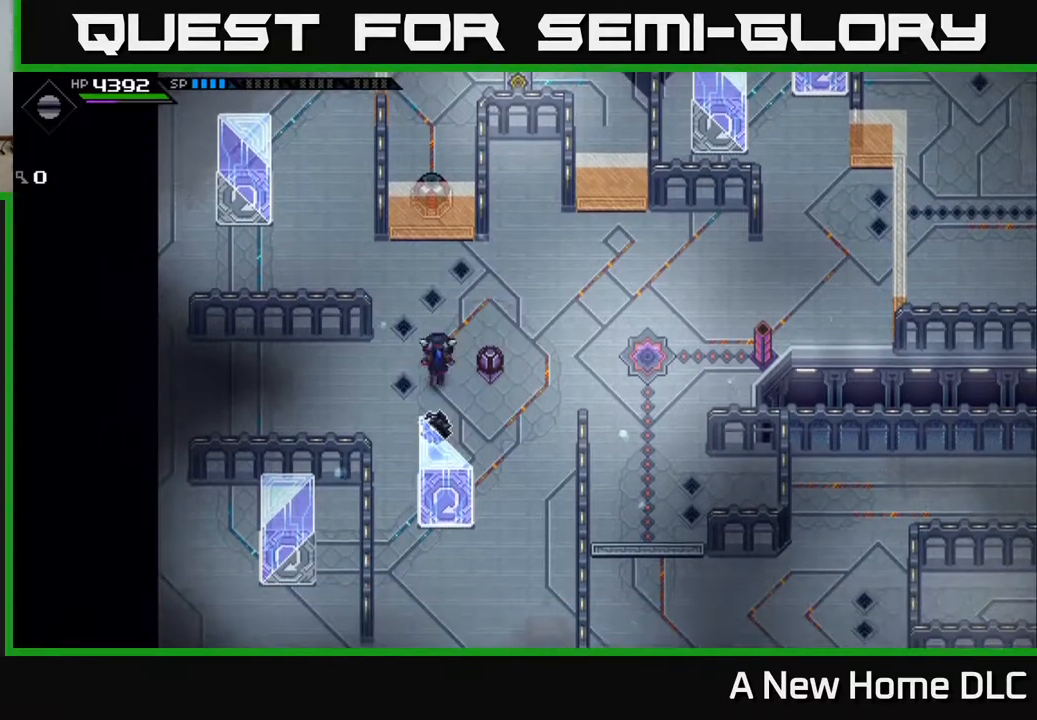
{"buttons": [], "left_stick": "center", "right_stick": "center", "events": [[17, "left_stick", "up"], [150, "left_stick", "down"], [267, "X", "down"], [300, "left_stick", "center"], [333, "X", "up"]]}
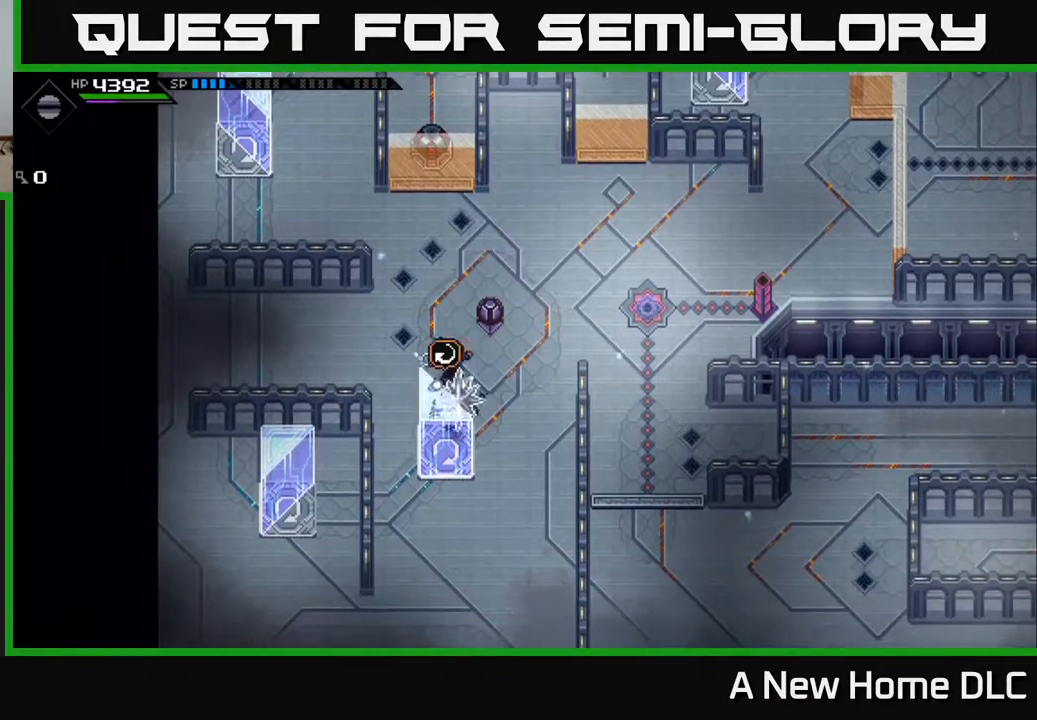
{"buttons": [], "left_stick": "right", "right_stick": "center", "events": [[33, "left_stick", "up"], [350, "left_stick", "up-right"], [467, "left_stick", "right"]]}
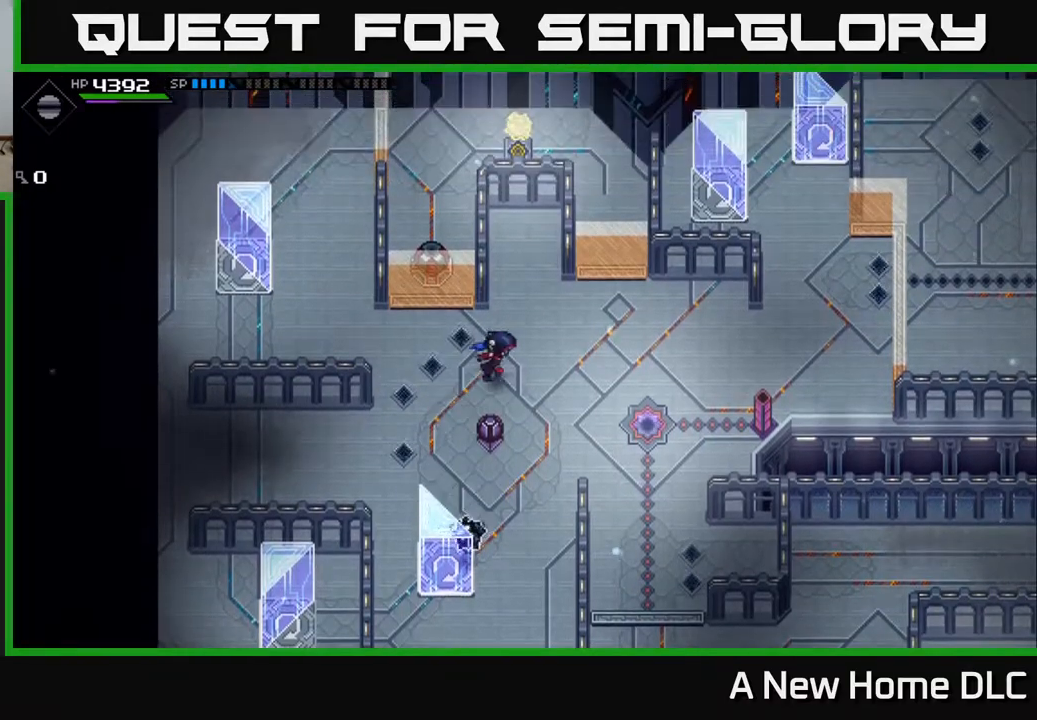
{"buttons": [], "left_stick": "center", "right_stick": "center", "events": [[250, "left_stick", "center"], [300, "DPAD_LEFT", "down"], [400, "DPAD_LEFT", "up"]]}
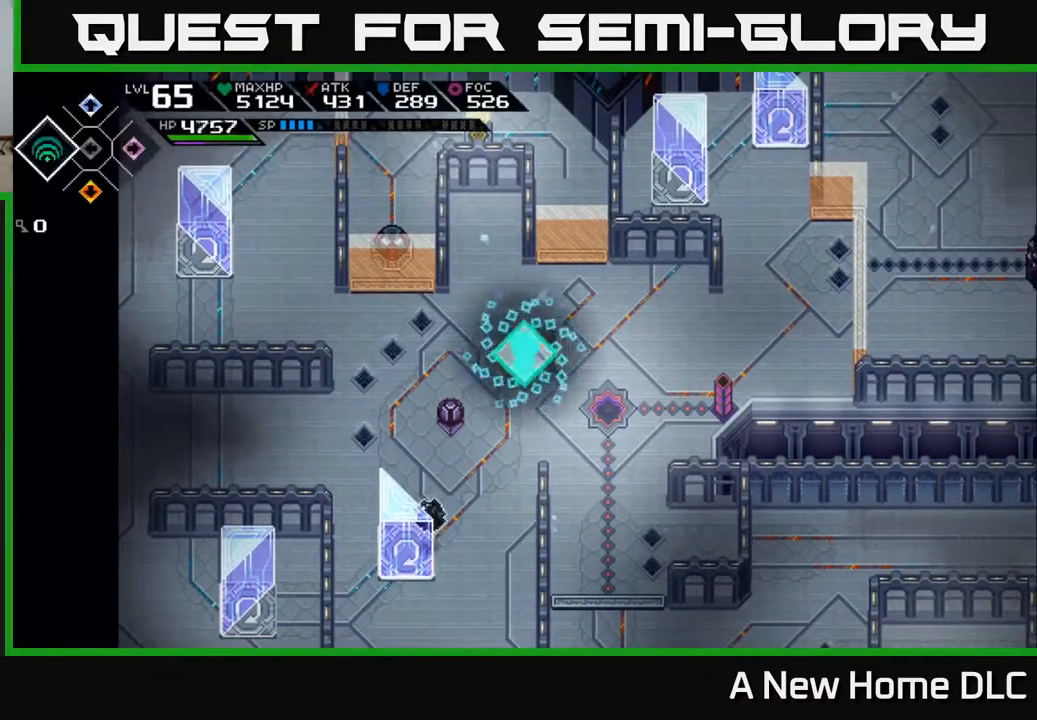
{"buttons": ["R1"], "left_stick": "center", "right_stick": "down-left", "events": [[83, "right_stick", "down-left"], [233, "left_stick", "up"], [300, "left_stick", "up-left"], [483, "R1", "down"], [500, "left_stick", "center"]]}
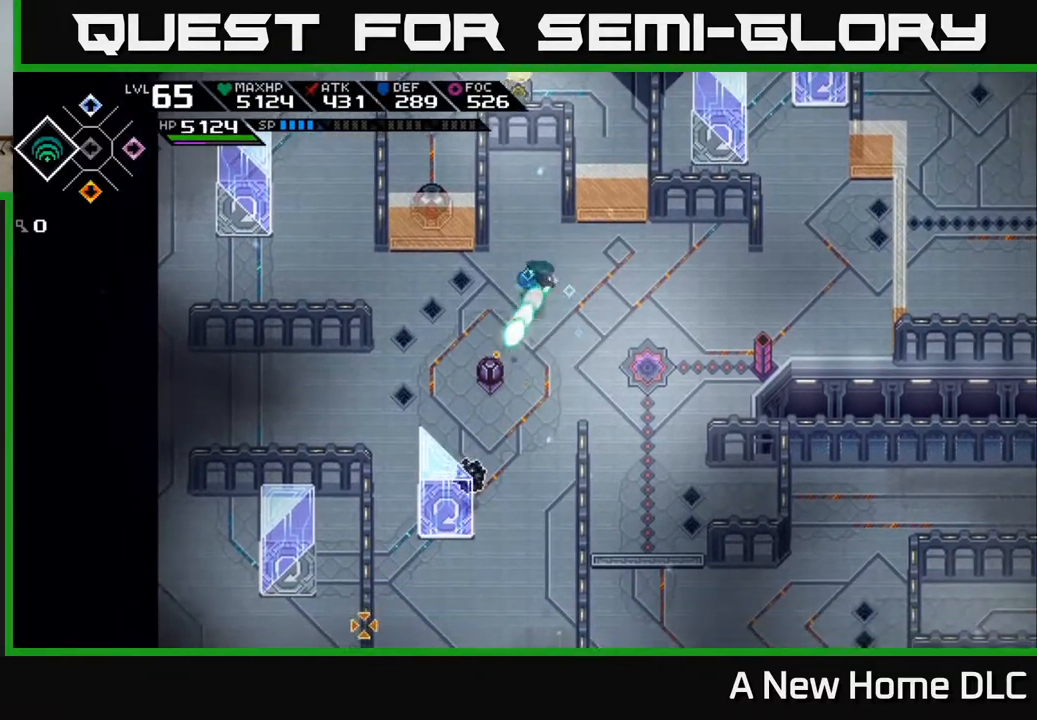
{"buttons": ["R1"], "left_stick": "center", "right_stick": "down", "events": [[17, "right_stick", "down"]]}
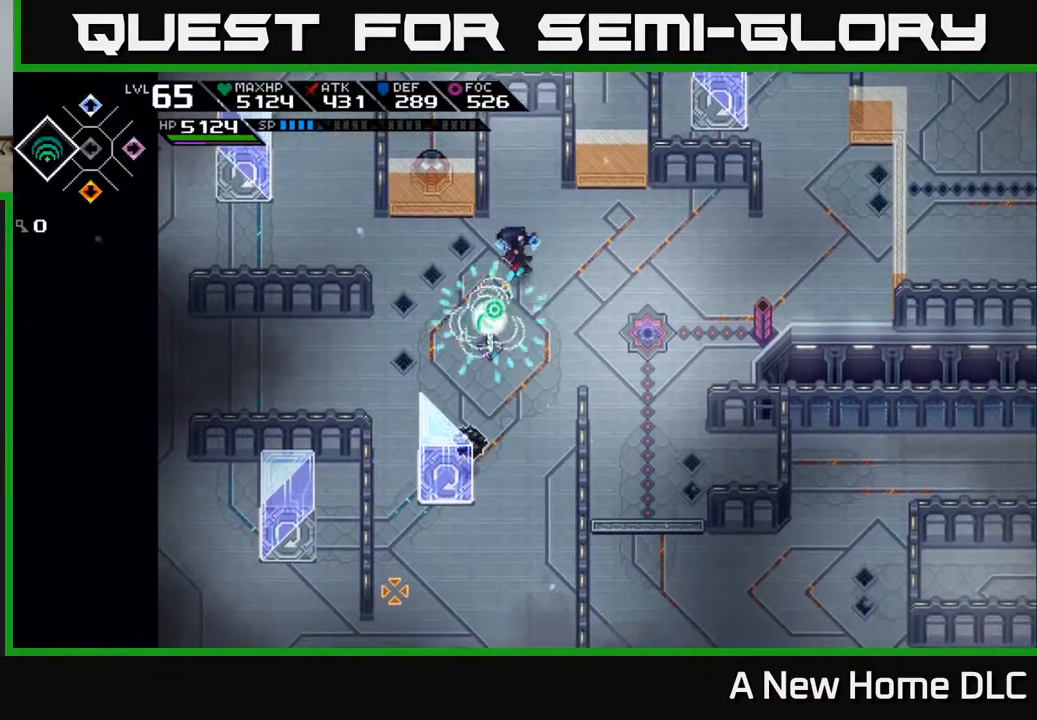
{"buttons": [], "left_stick": "center", "right_stick": "down", "events": [[233, "R1", "up"]]}
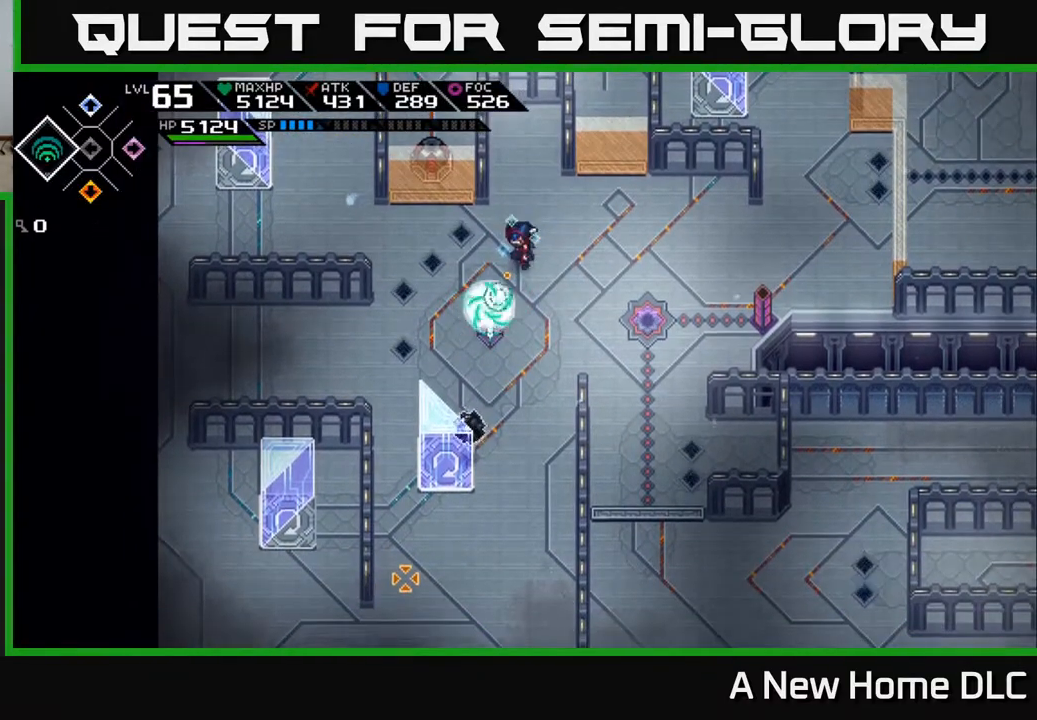
{"buttons": [], "left_stick": "center", "right_stick": "down", "events": [[117, "R1", "down"], [250, "R1", "up"]]}
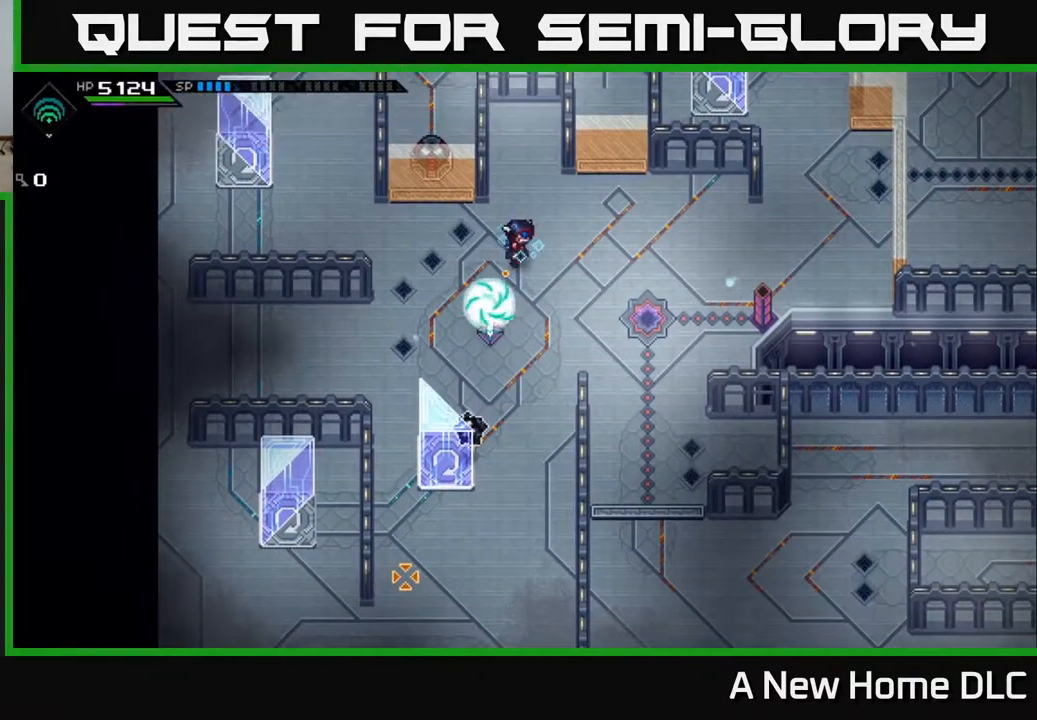
{"buttons": [], "left_stick": "center", "right_stick": "down", "events": [[133, "left_stick", "up"], [333, "left_stick", "center"]]}
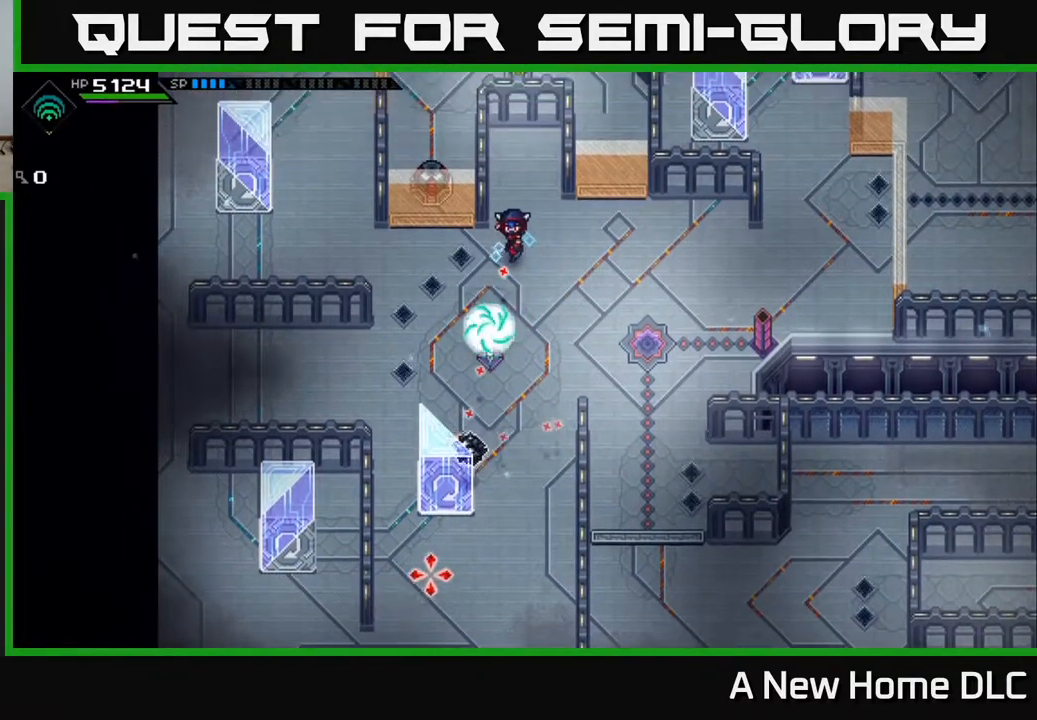
{"buttons": [], "left_stick": "right", "right_stick": "down", "events": [[183, "R1", "down"], [267, "R1", "up"], [350, "left_stick", "right"]]}
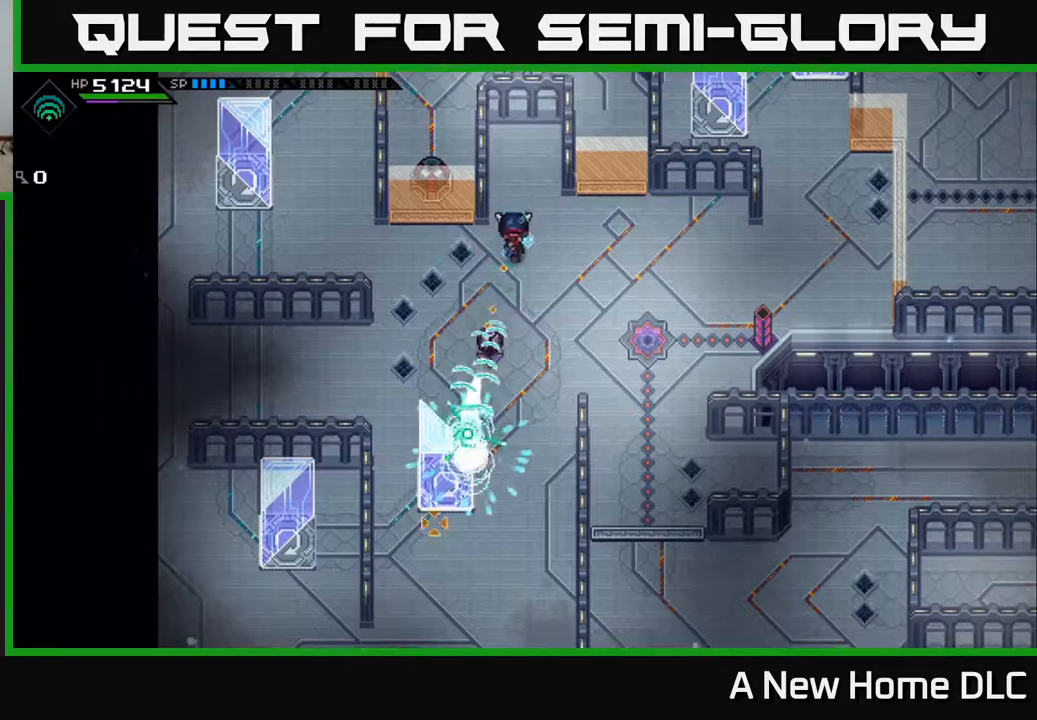
{"buttons": [], "left_stick": "up-right", "right_stick": "center", "events": [[50, "right_stick", "center"], [450, "left_stick", "up-right"]]}
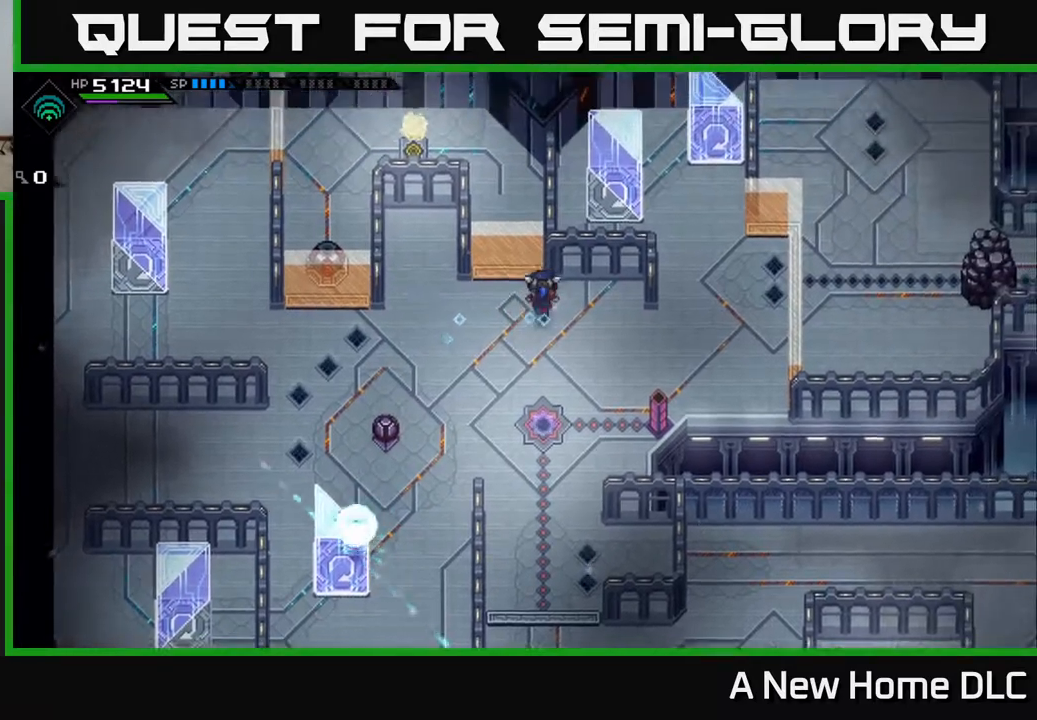
{"buttons": [], "left_stick": "center", "right_stick": "center", "events": [[67, "left_stick", "center"]]}
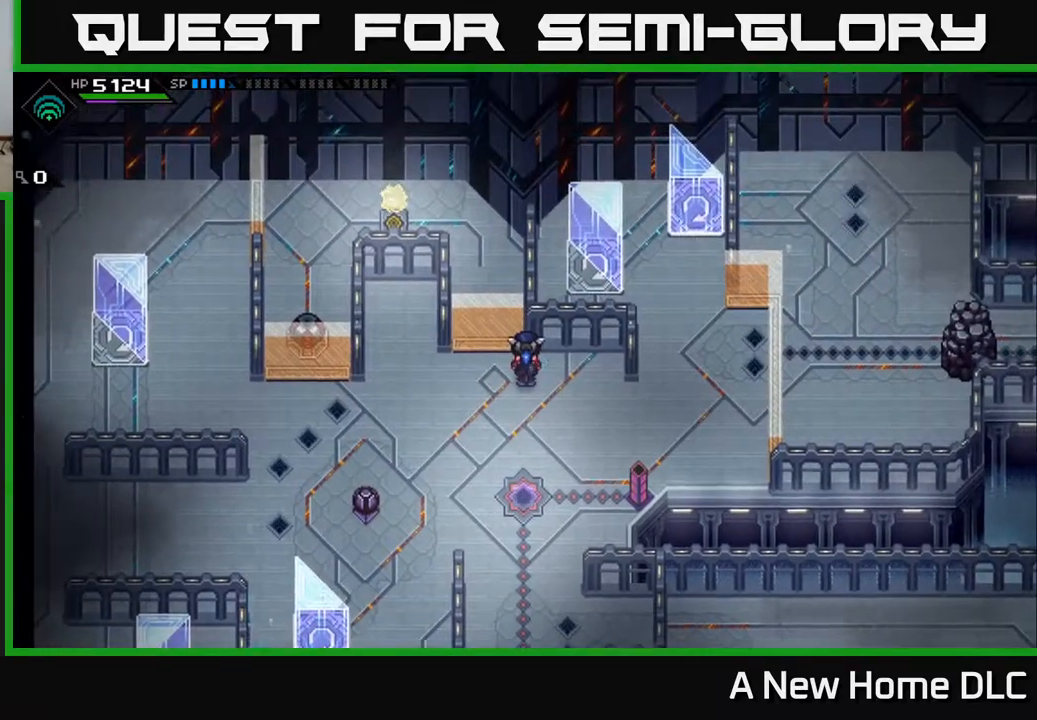
{"buttons": [], "left_stick": "center", "right_stick": "center", "events": []}
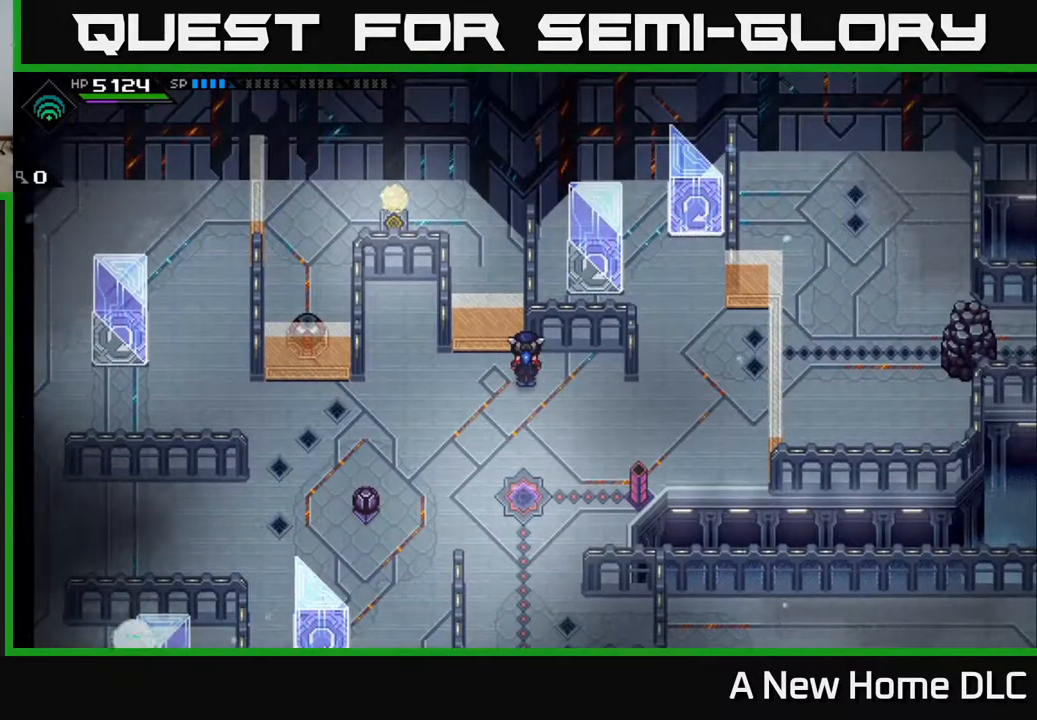
{"buttons": [], "left_stick": "down-left", "right_stick": "center", "events": [[417, "left_stick", "left"], [483, "left_stick", "down-left"]]}
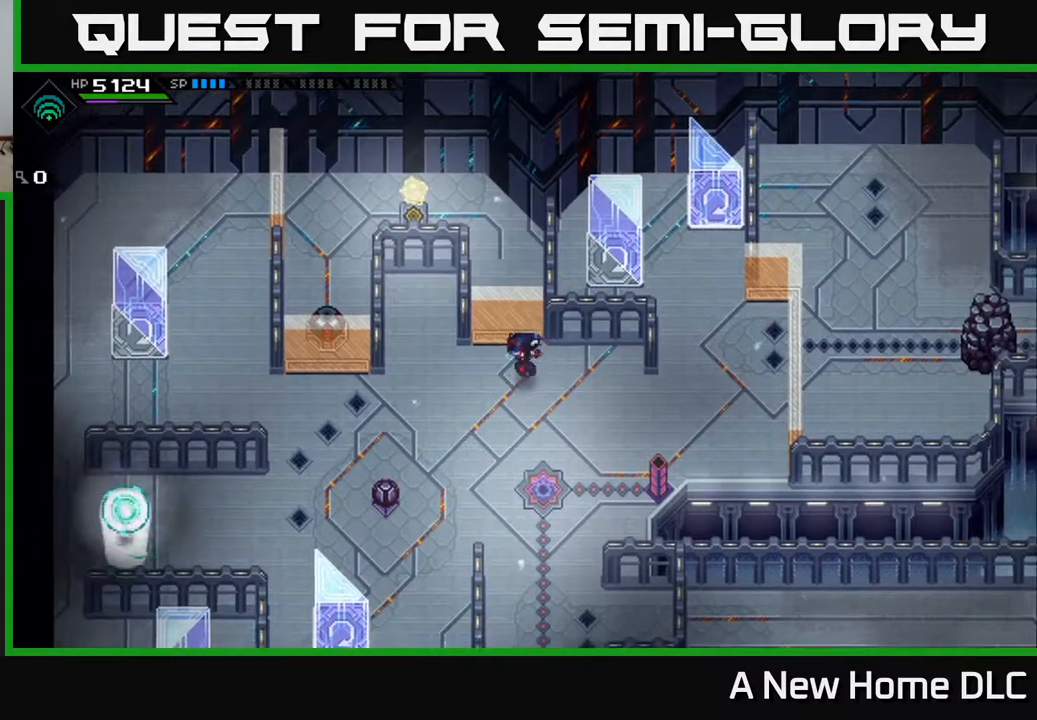
{"buttons": [], "left_stick": "center", "right_stick": "center", "events": [[250, "left_stick", "left"], [500, "left_stick", "center"]]}
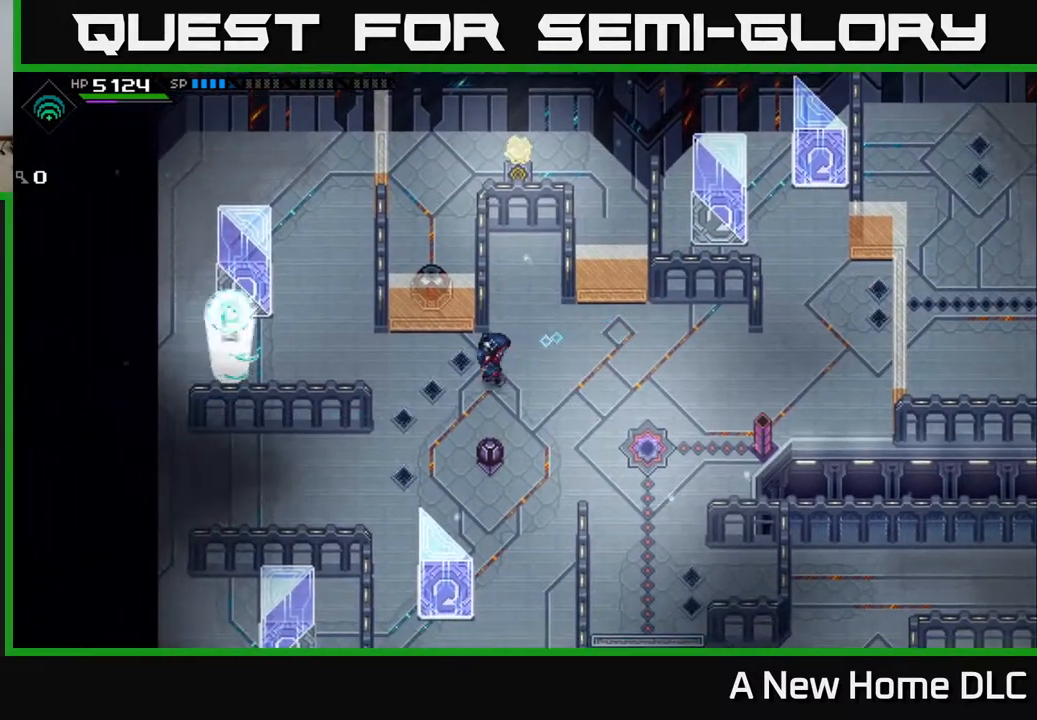
{"buttons": [], "left_stick": "right", "right_stick": "up", "events": [[33, "left_stick", "right"], [250, "right_stick", "up"]]}